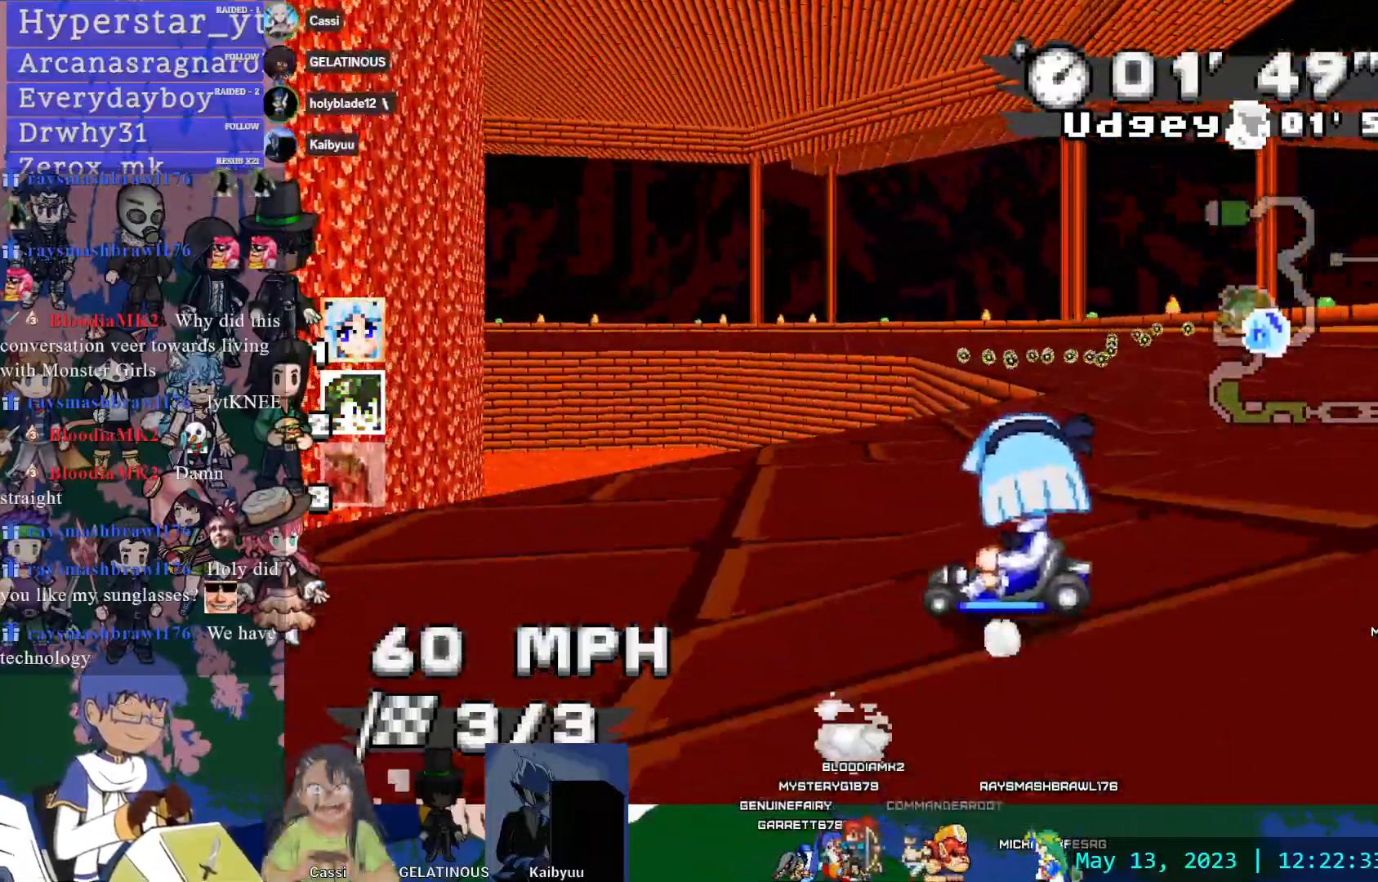
Gameplay with a controller (PlayStation layout); each line is a JSON object with the inputs held at the frame after it. "events" lists button and stick changes between this image and that frame as [ms after this image, input, new state], when the widget could be followed in between. Not read: L3 R2 R3 START.
{"buttons": ["CROSS"], "left_stick": "down-right", "right_stick": "center", "events": [[183, "left_stick", "left"], [317, "left_stick", "center"], [333, "R1", "up"], [383, "left_stick", "down-right"]]}
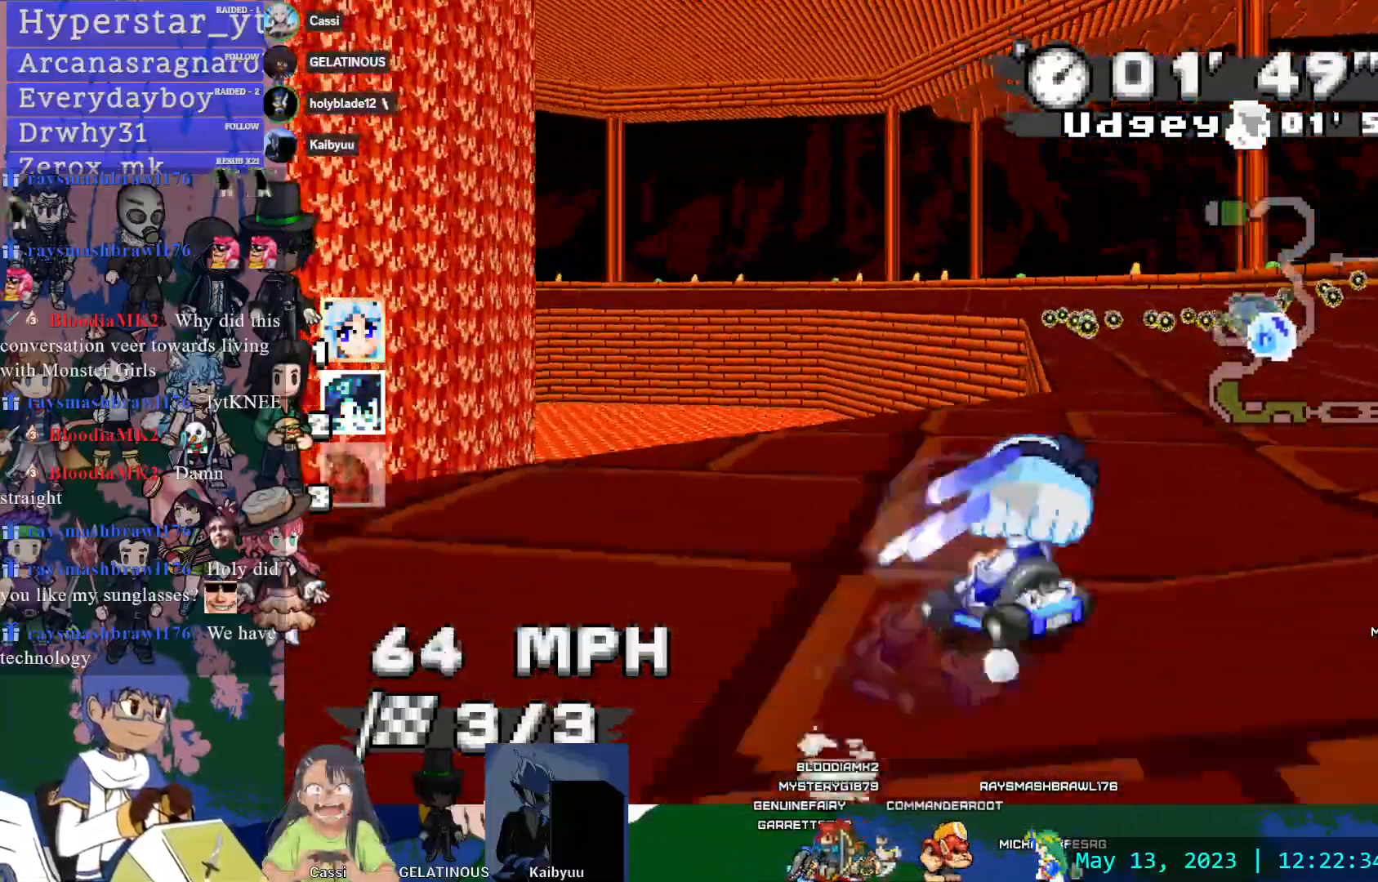
{"buttons": ["CROSS", "R1"], "left_stick": "left", "right_stick": "center", "events": [[83, "left_stick", "center"], [167, "left_stick", "left"], [183, "R1", "down"]]}
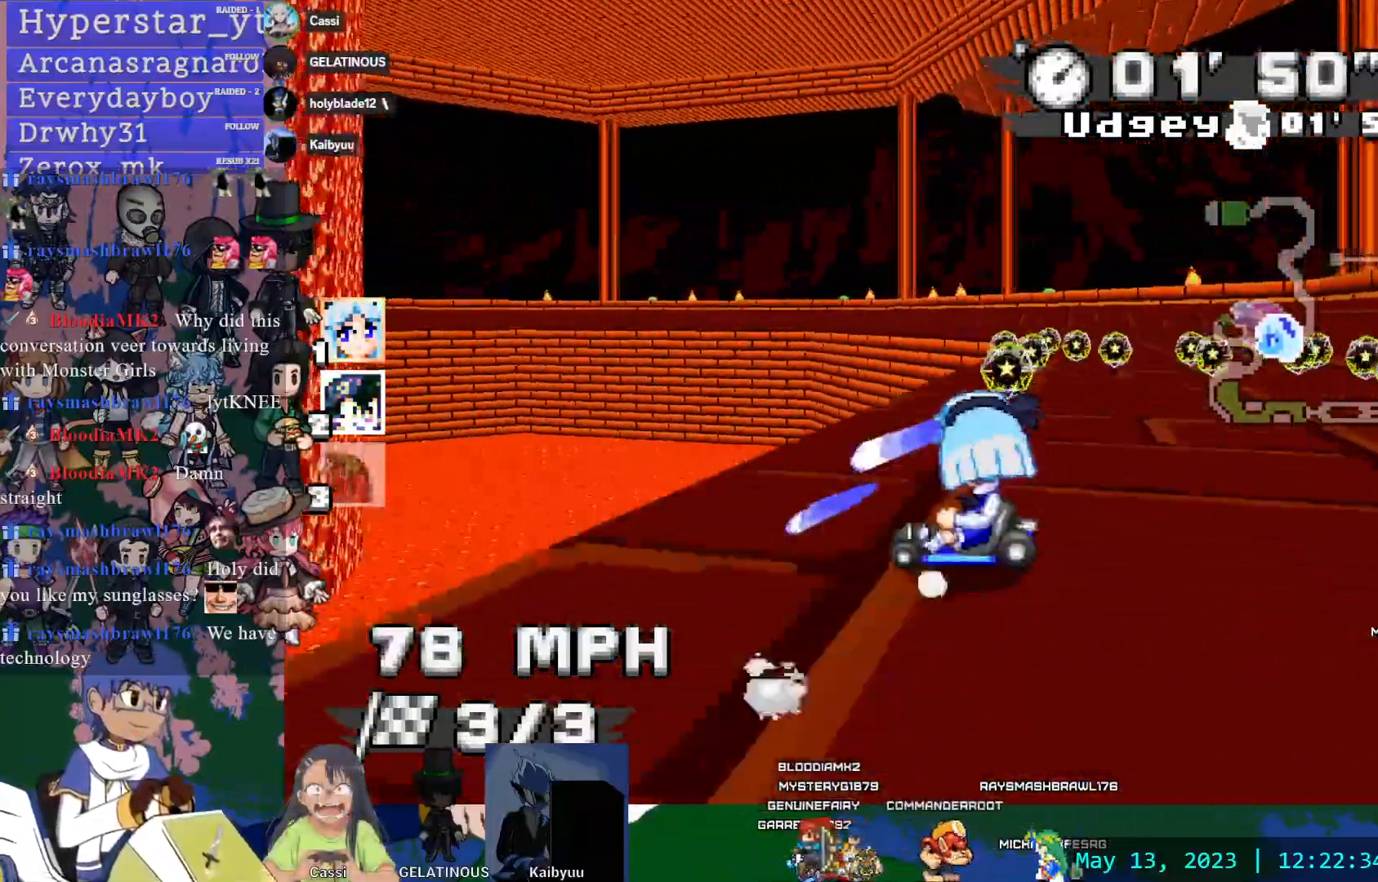
{"buttons": ["CROSS", "R1"], "left_stick": "down-right", "right_stick": "center", "events": [[167, "left_stick", "center"], [367, "left_stick", "down-right"]]}
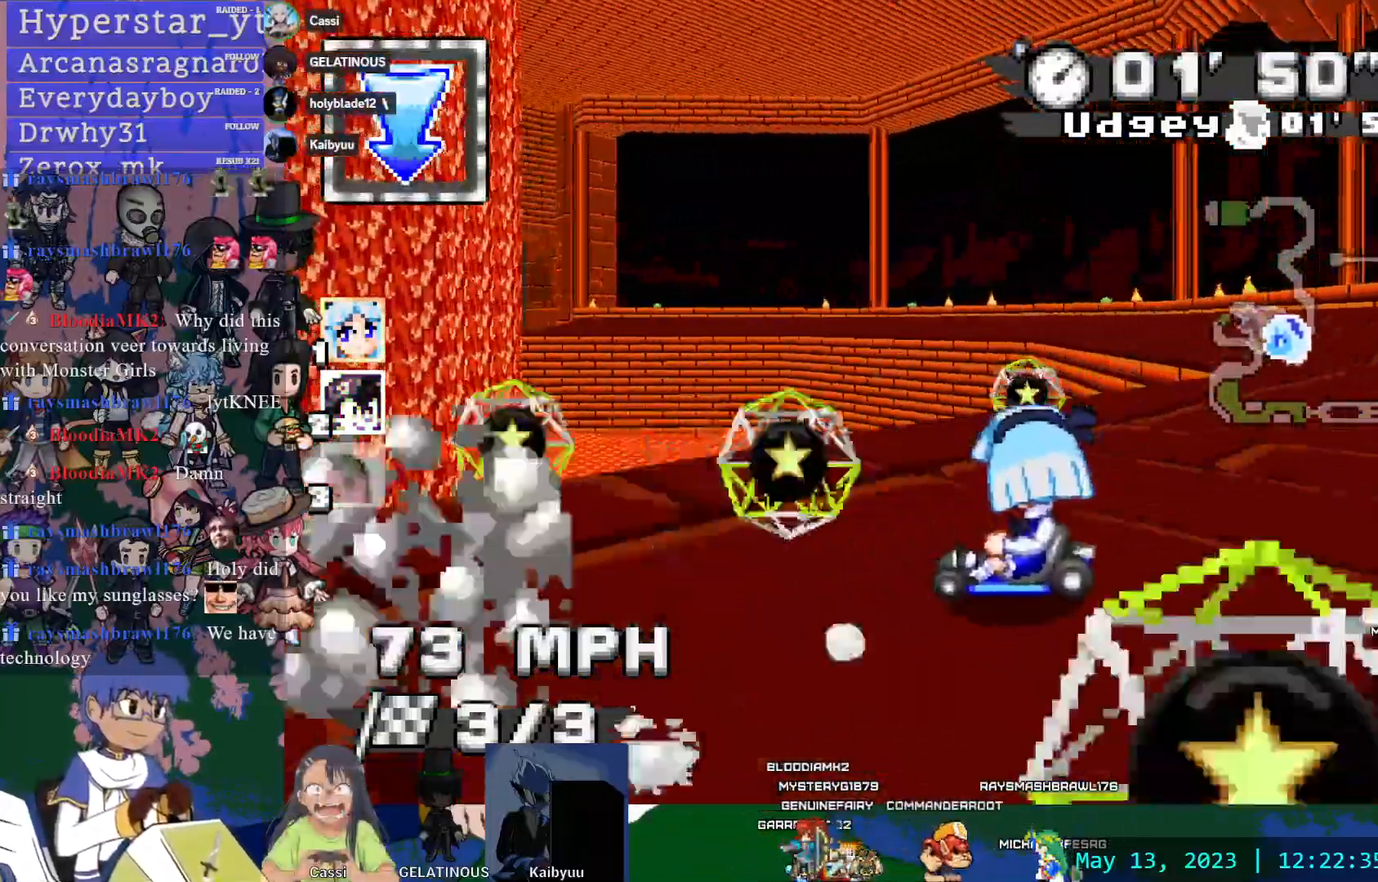
{"buttons": ["CROSS", "R1"], "left_stick": "down-right", "right_stick": "center", "events": []}